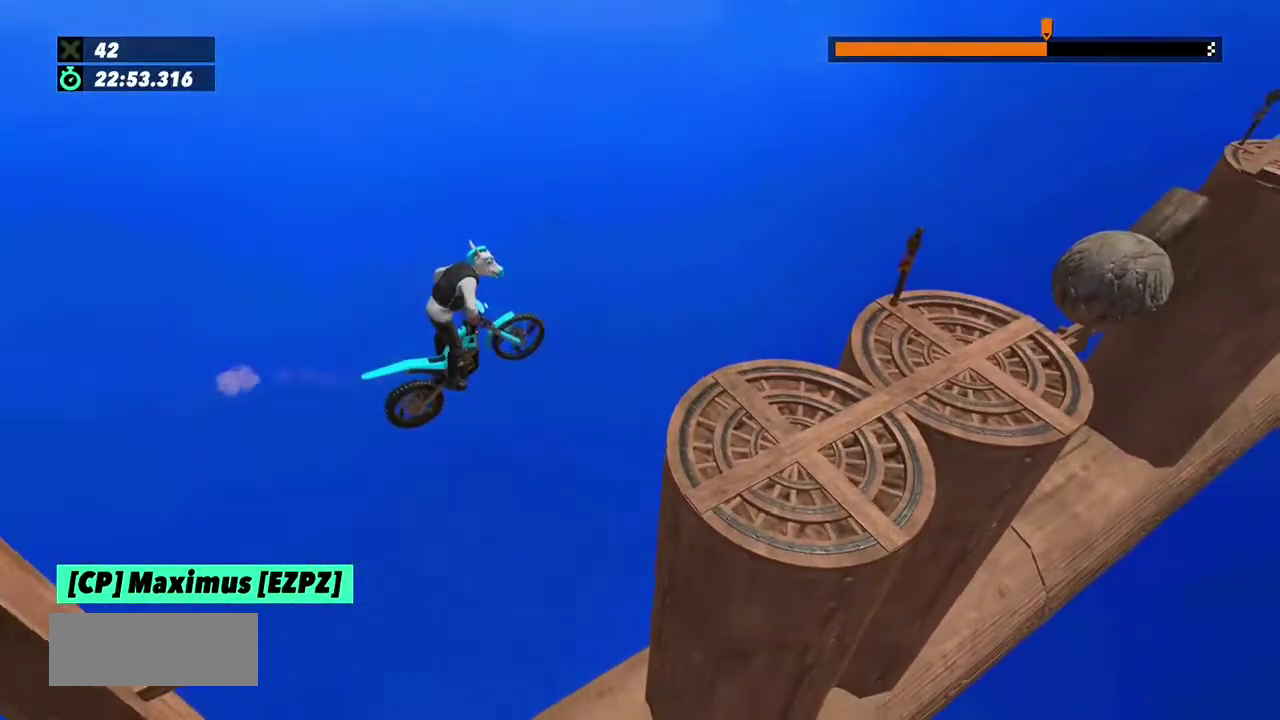
Gameplay with a controller (Xbox layout); each line is a JSON object with the inputs held at the frame after it. "events" lists button and stick changes between this image and that frame as [ms after this image, input, new state], when the widget could be followed in between. This overlay highlights the sticks when they move; stick clicks (L3) are not distinguishable. Not read: L1 L3 R1 R3.
{"buttons": ["R2"], "left_stick": "center", "events": [[334, "left_stick", "left"], [401, "left_stick", "up-right"], [467, "left_stick", "center"], [501, "R2", "down"]]}
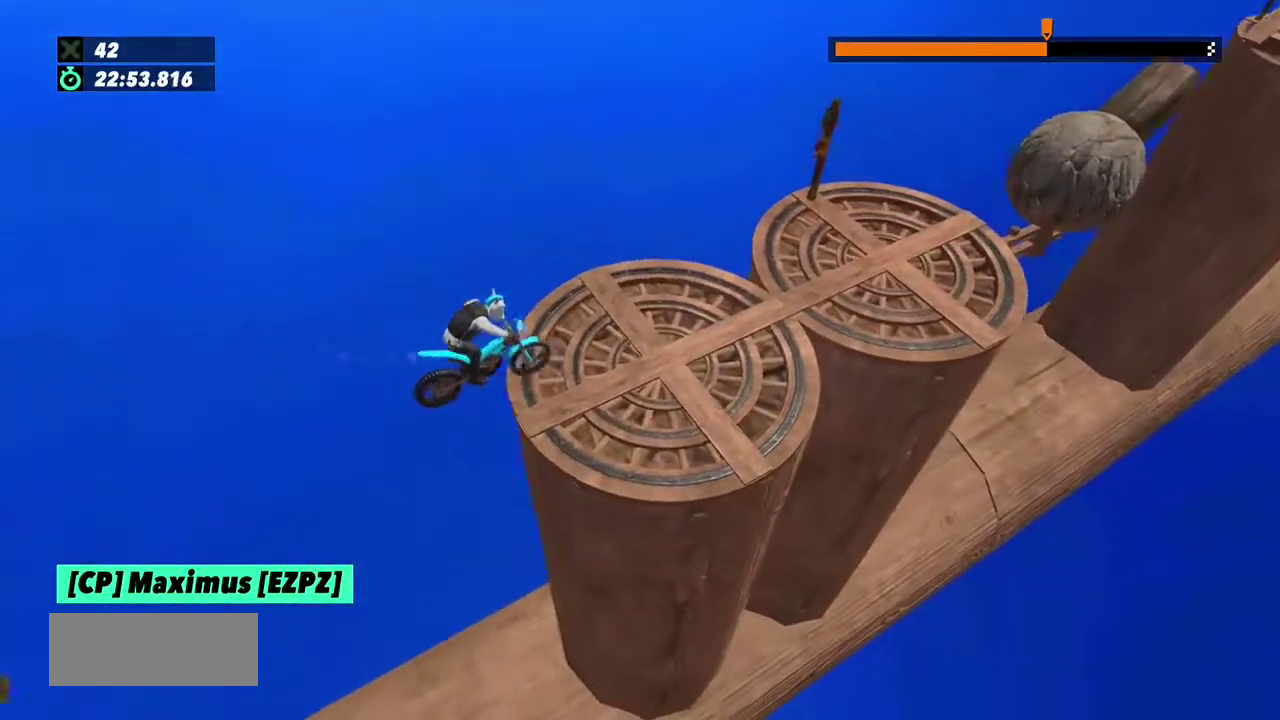
{"buttons": [], "left_stick": "center", "events": [[400, "R2", "up"]]}
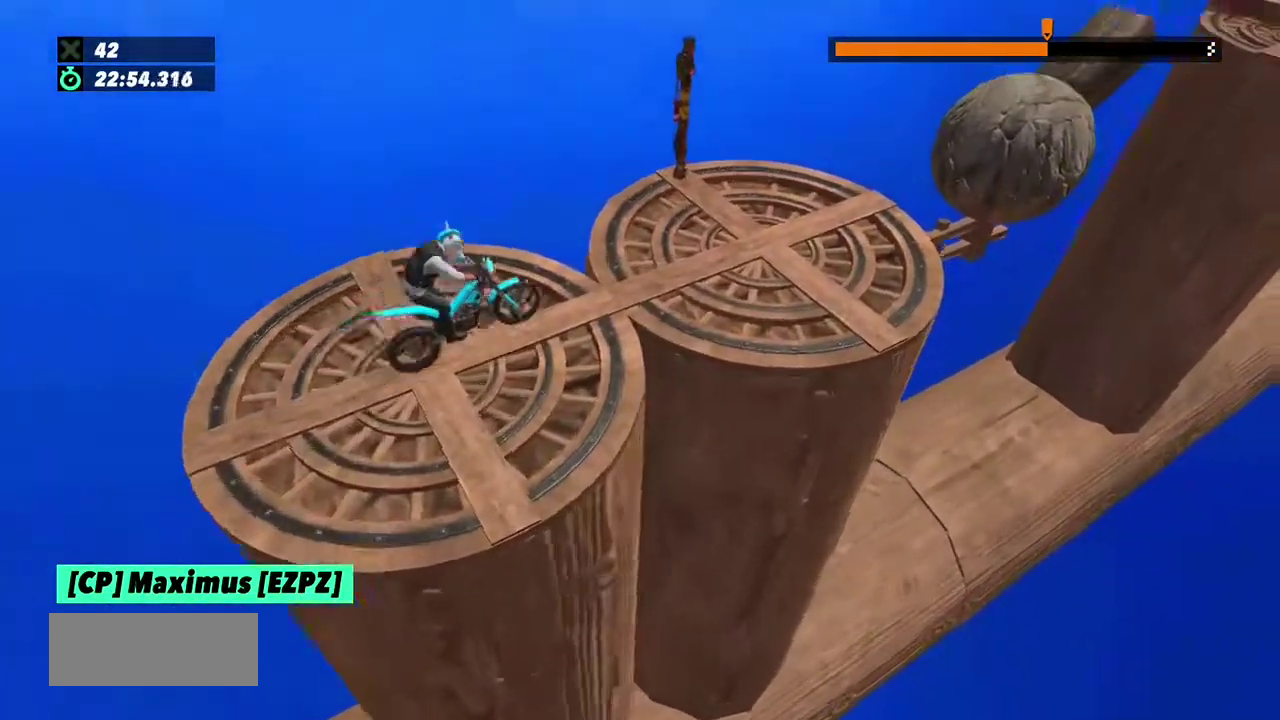
{"buttons": ["L2"], "left_stick": "left"}
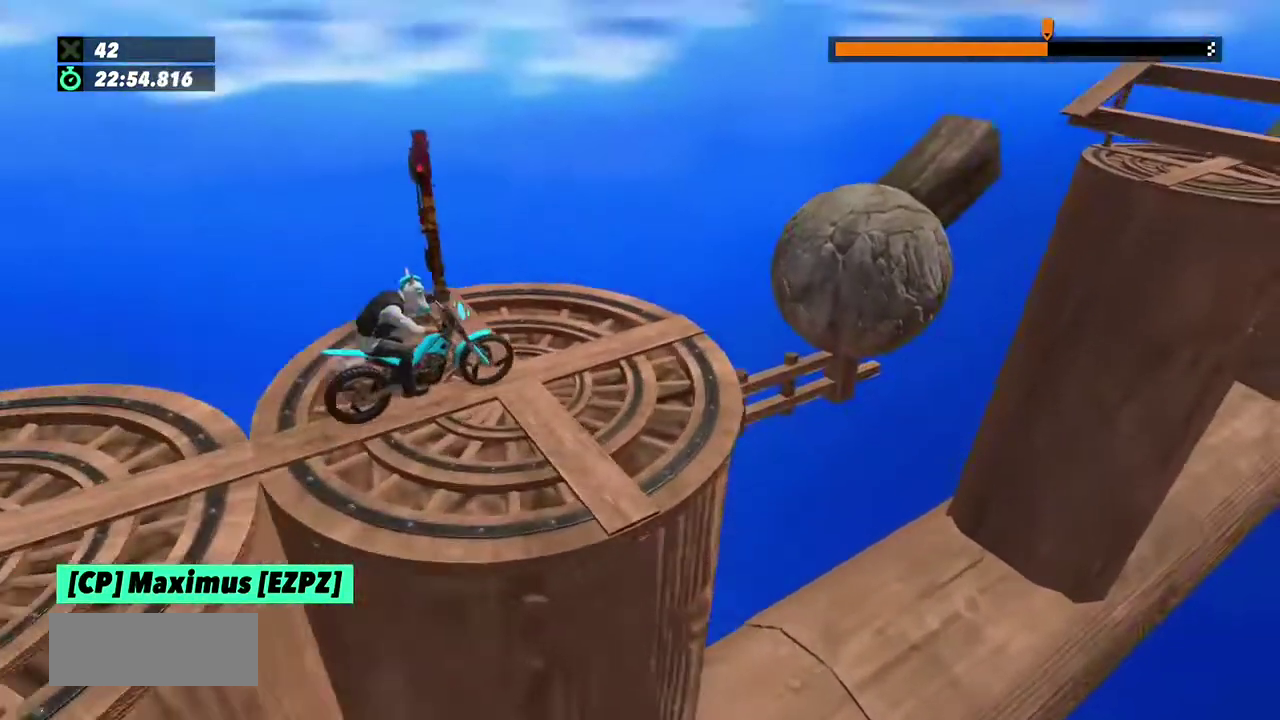
{"buttons": ["L2"], "left_stick": "left"}
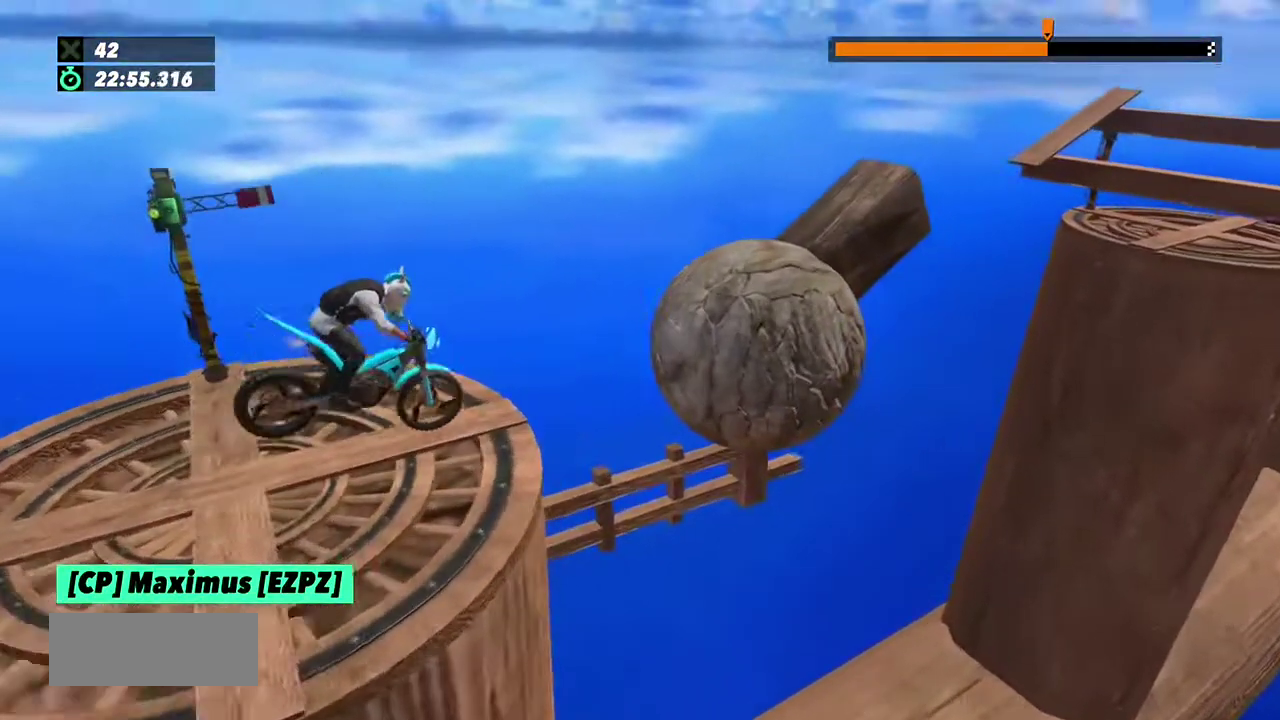
{"buttons": ["L2"], "left_stick": "left"}
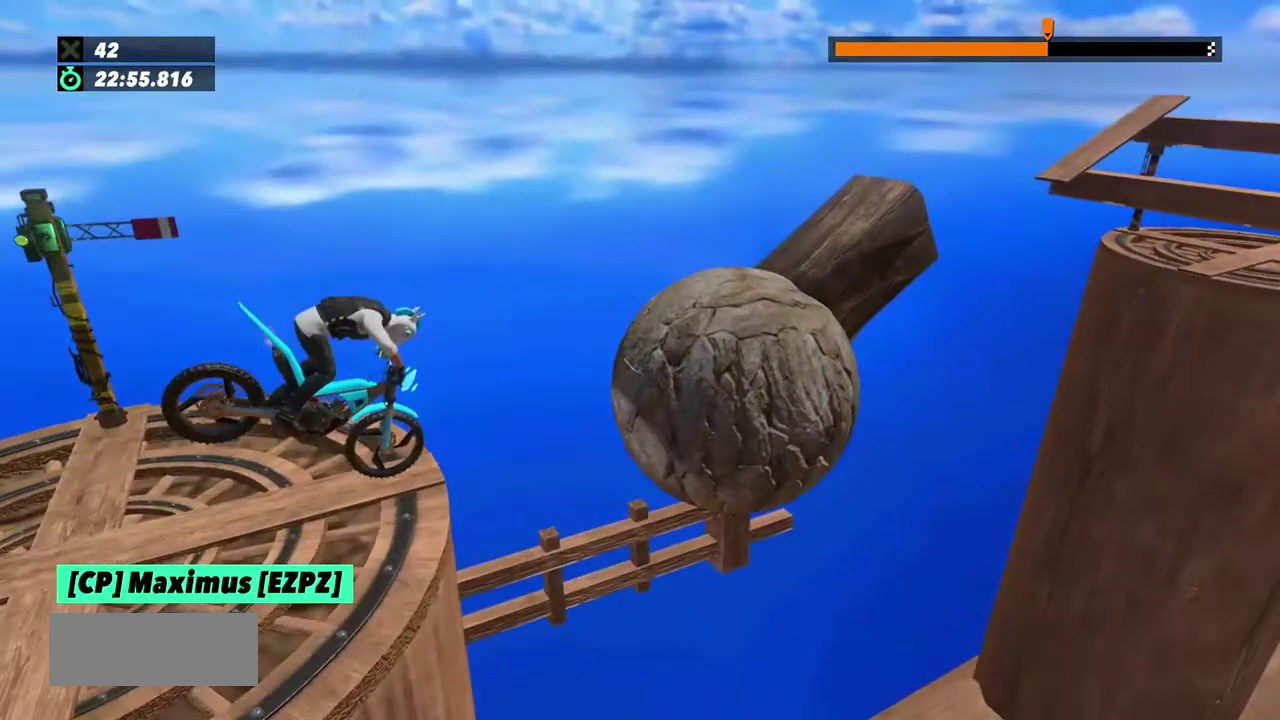
{"buttons": ["R2"], "left_stick": "left", "events": [[300, "L2", "up"], [300, "R2", "down"], [367, "left_stick", "center"], [500, "left_stick", "left"]]}
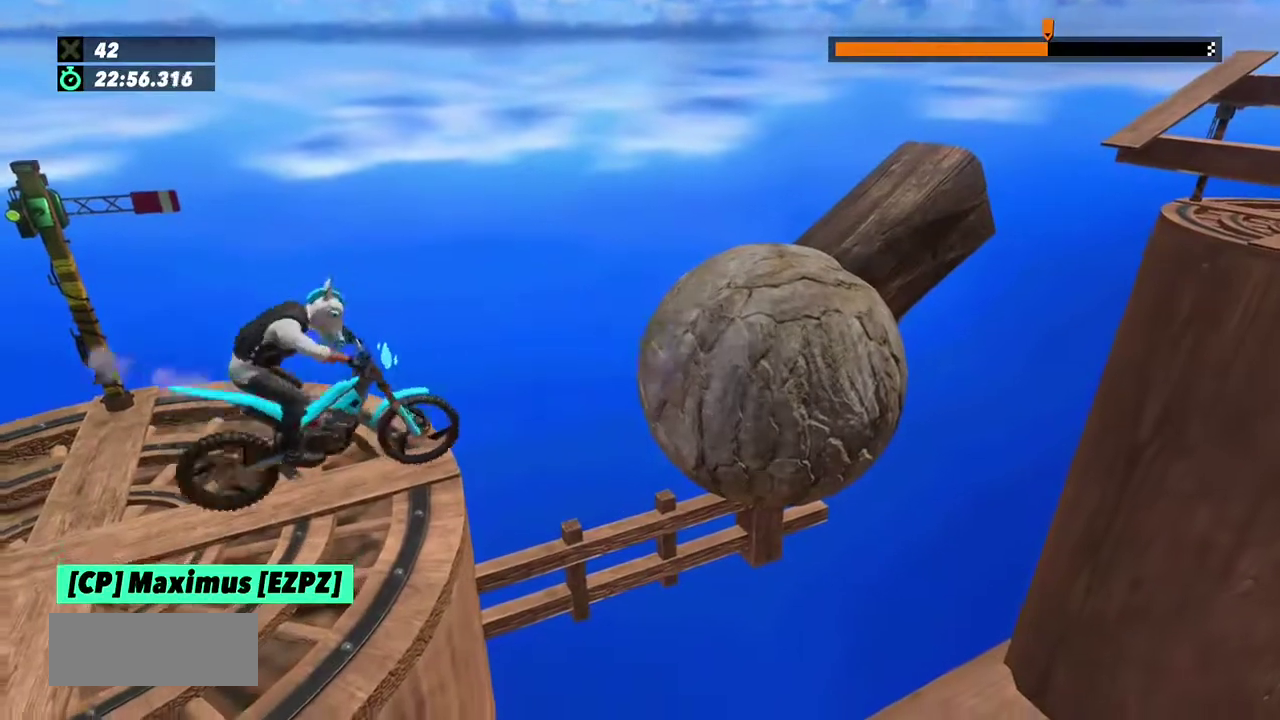
{"buttons": [], "left_stick": "right", "events": [[200, "left_stick", "right"], [434, "R2", "up"]]}
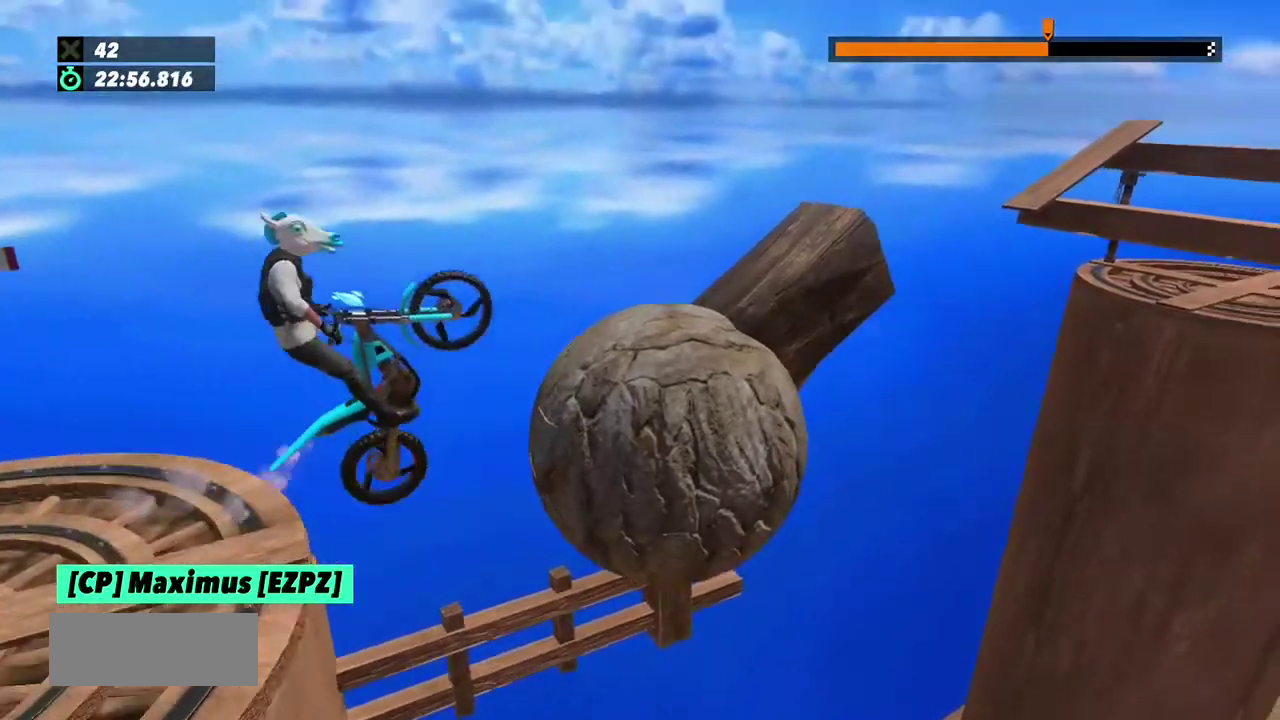
{"buttons": ["R2"], "left_stick": "left"}
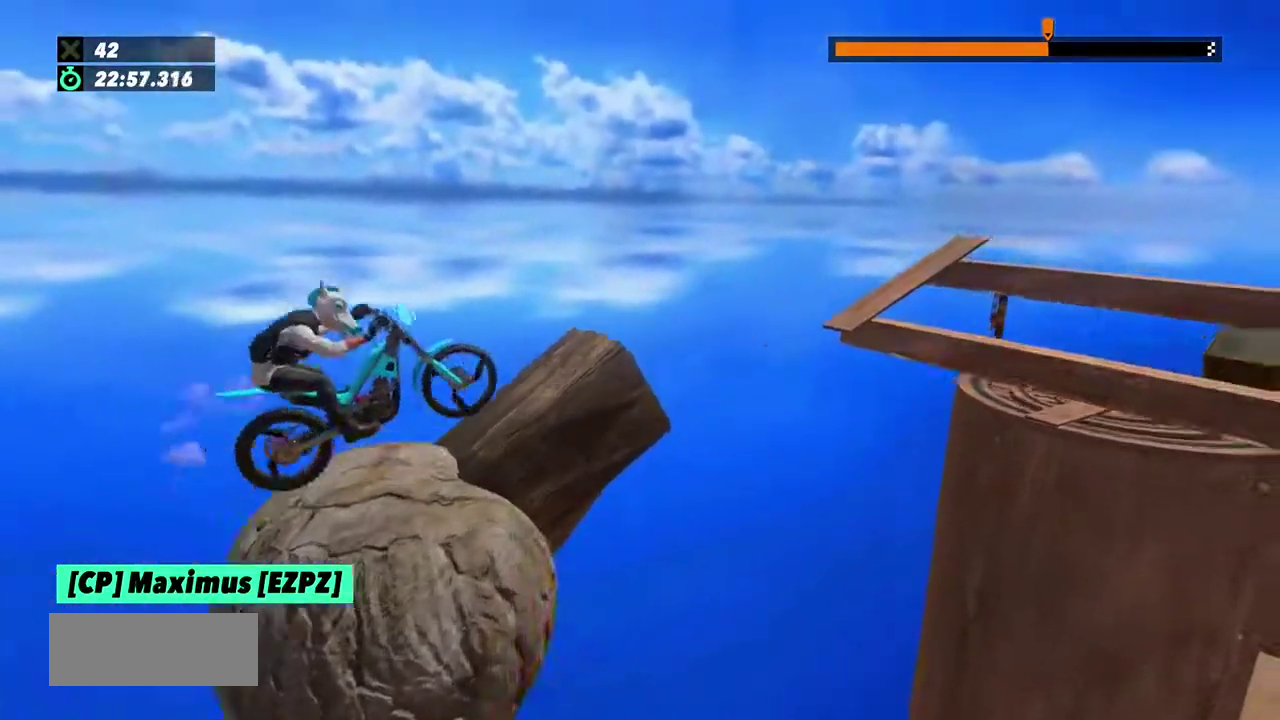
{"buttons": ["R2"], "left_stick": "center", "events": [[167, "left_stick", "right"], [300, "left_stick", "center"]]}
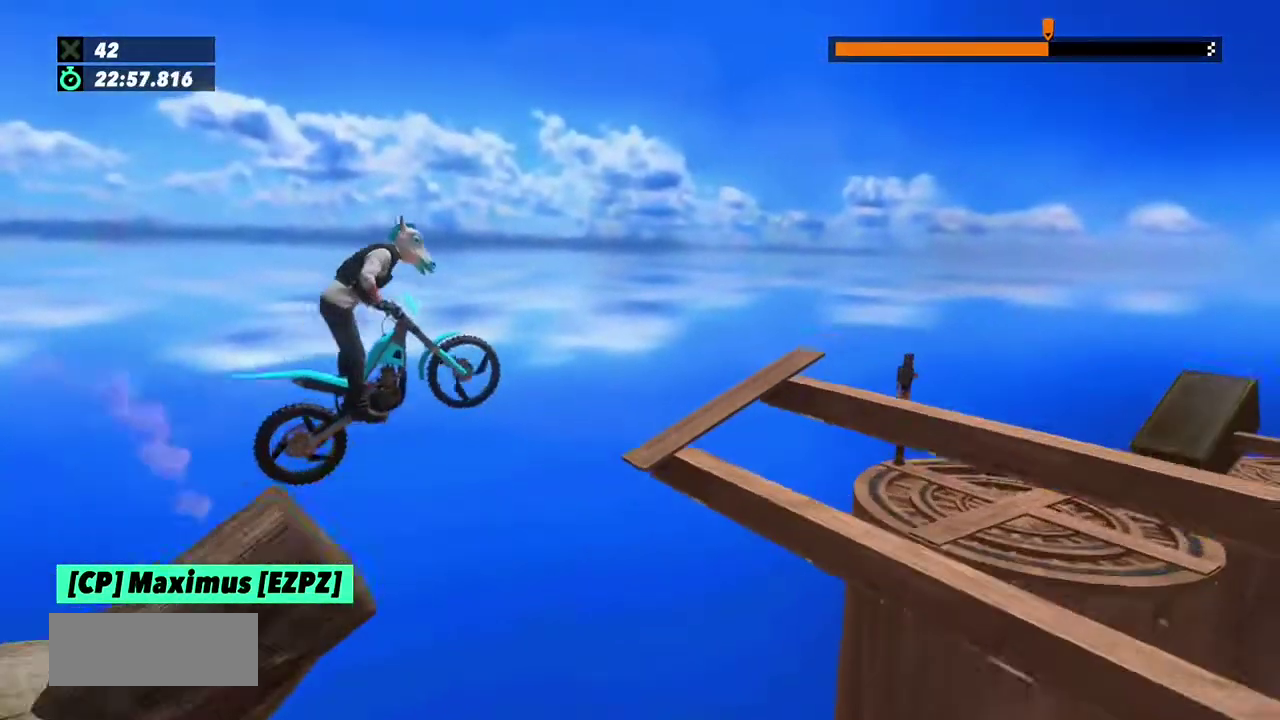
{"buttons": [], "left_stick": "right", "events": [[33, "left_stick", "left"], [100, "R2", "up"], [467, "left_stick", "right"]]}
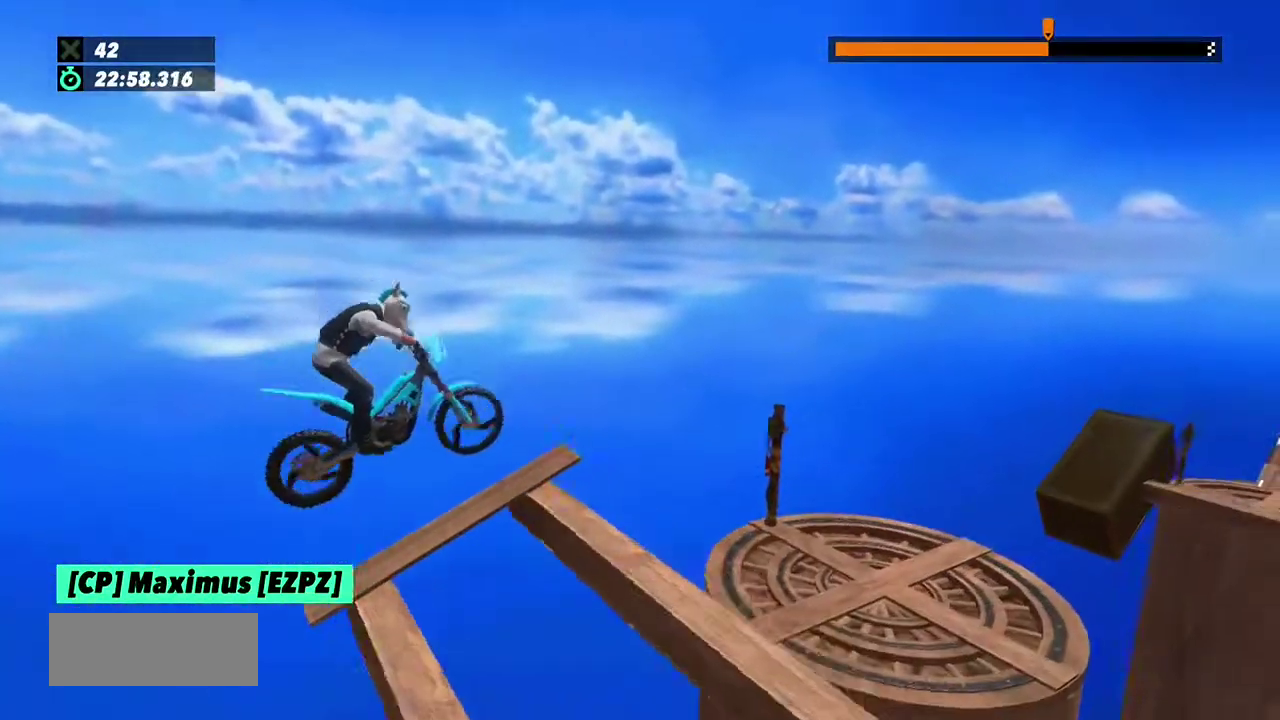
{"buttons": [], "left_stick": "left", "events": [[134, "R2", "down"], [234, "left_stick", "left"], [300, "R2", "up"]]}
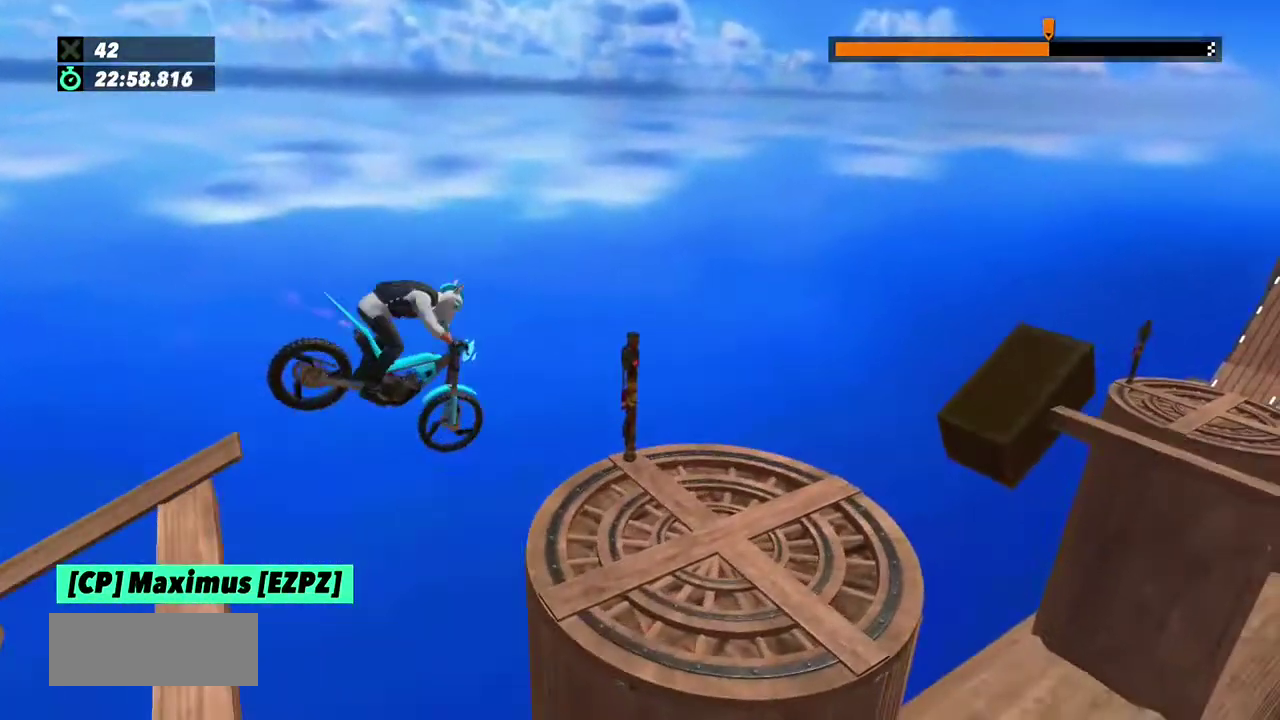
{"buttons": [], "left_stick": "center"}
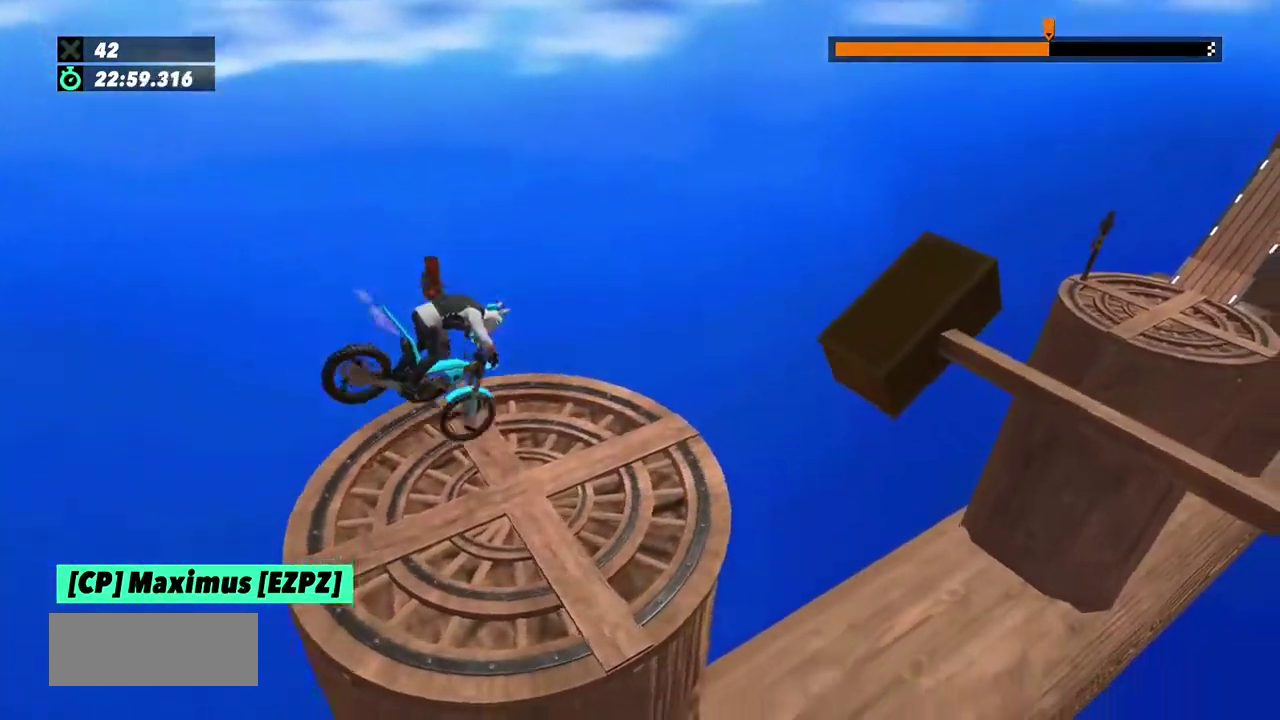
{"buttons": ["R2"], "left_stick": "left", "events": [[67, "left_stick", "left"], [267, "R2", "down"]]}